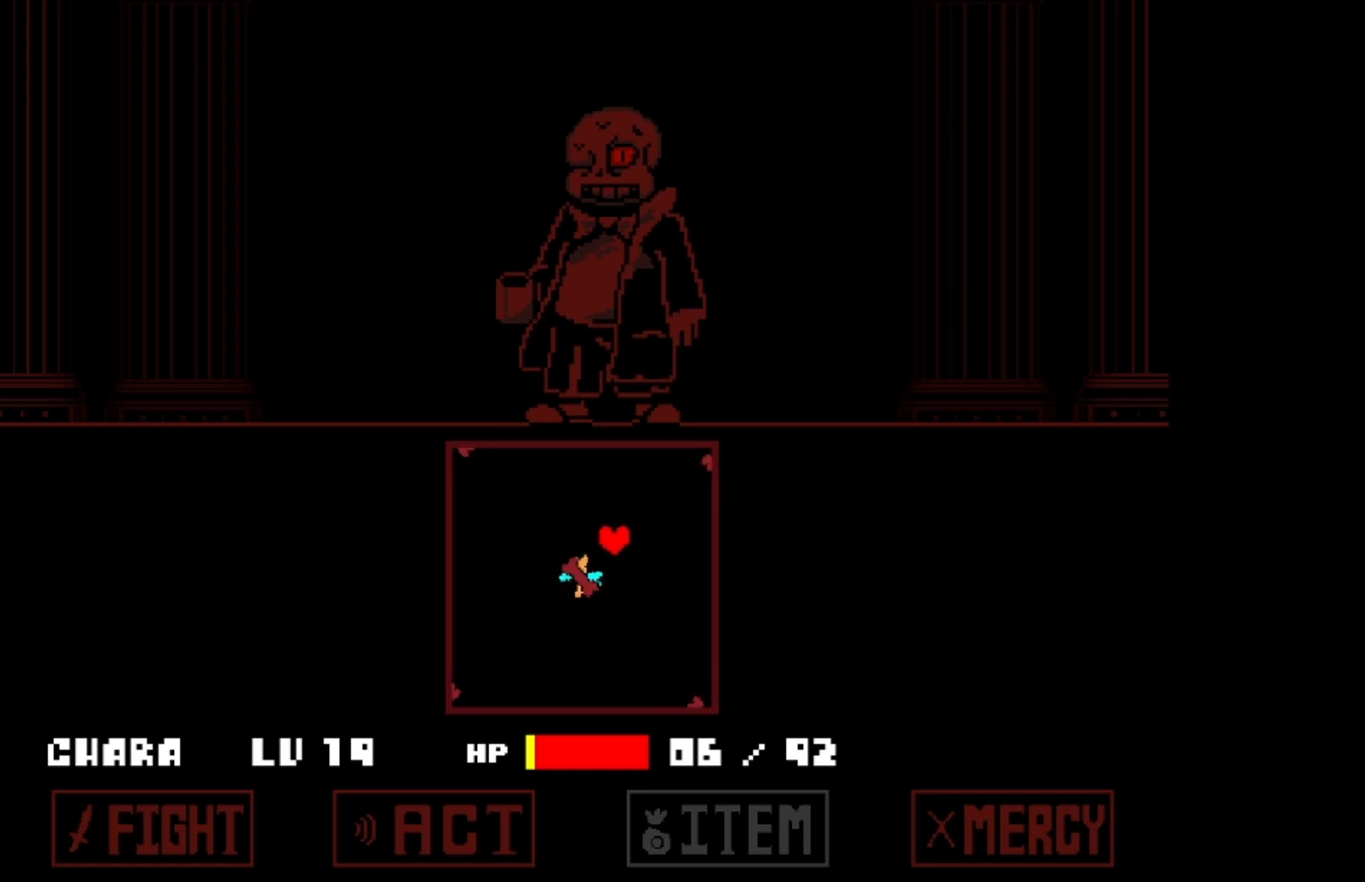
Gameplay with keyboard; each line is a JSON object with the keys held at the frame after it. "events" lists presses ("down") and releases ("up") of "a", "c", "d", "down", "left", "right", "s", "up", "w", "x" and "z" between this image and that frame as [ms after this image, input, new state], when the widget could be followed in between. No other keys are recorded. Mouse input is not recorded.
{"keys": ["left"], "events": [[133, "up", "down"], [233, "up", "up"], [367, "left", "down"]]}
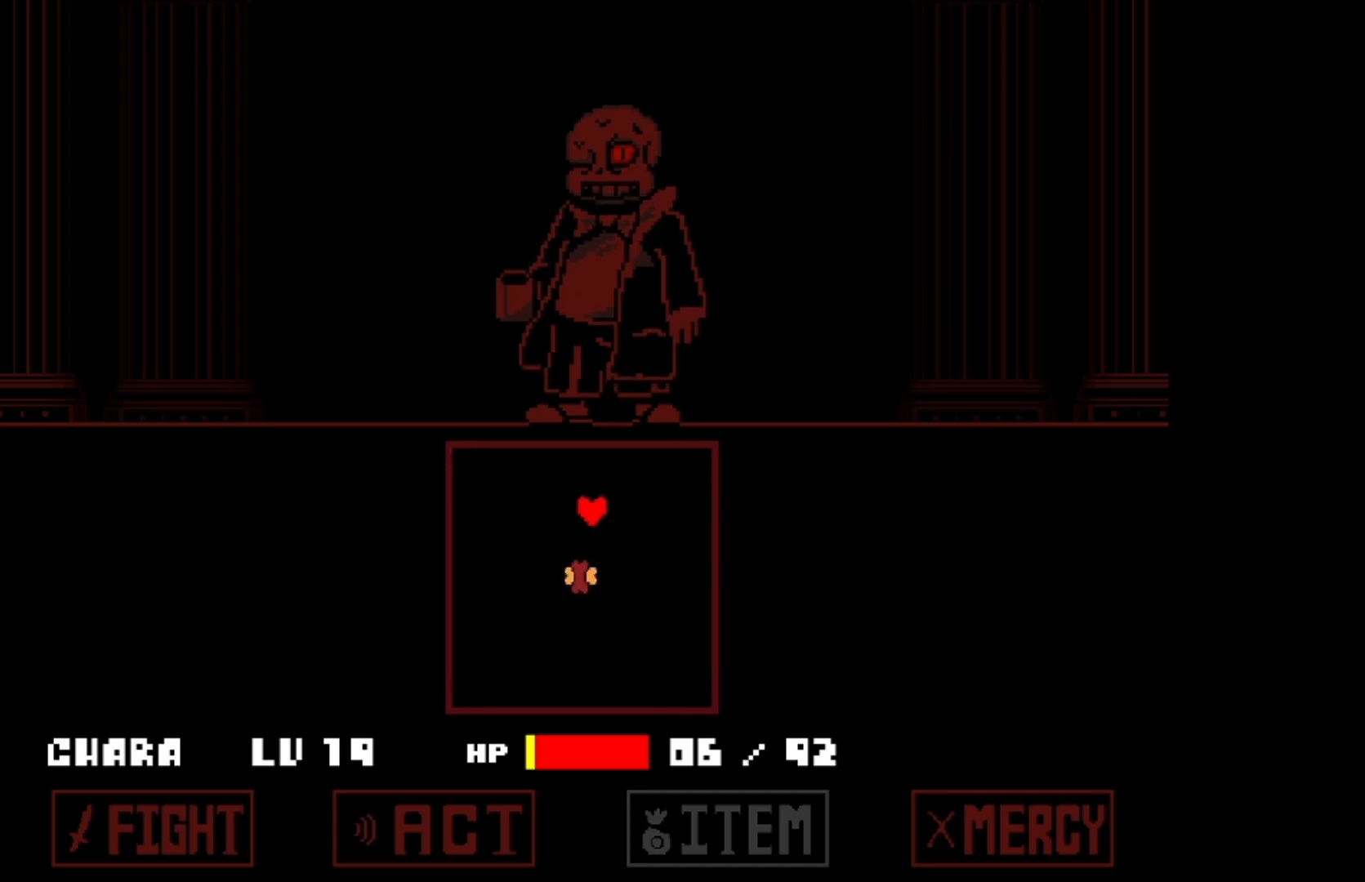
{"keys": ["left"], "events": [[167, "left", "up"], [200, "down", "down"], [367, "left", "down"], [433, "down", "up"]]}
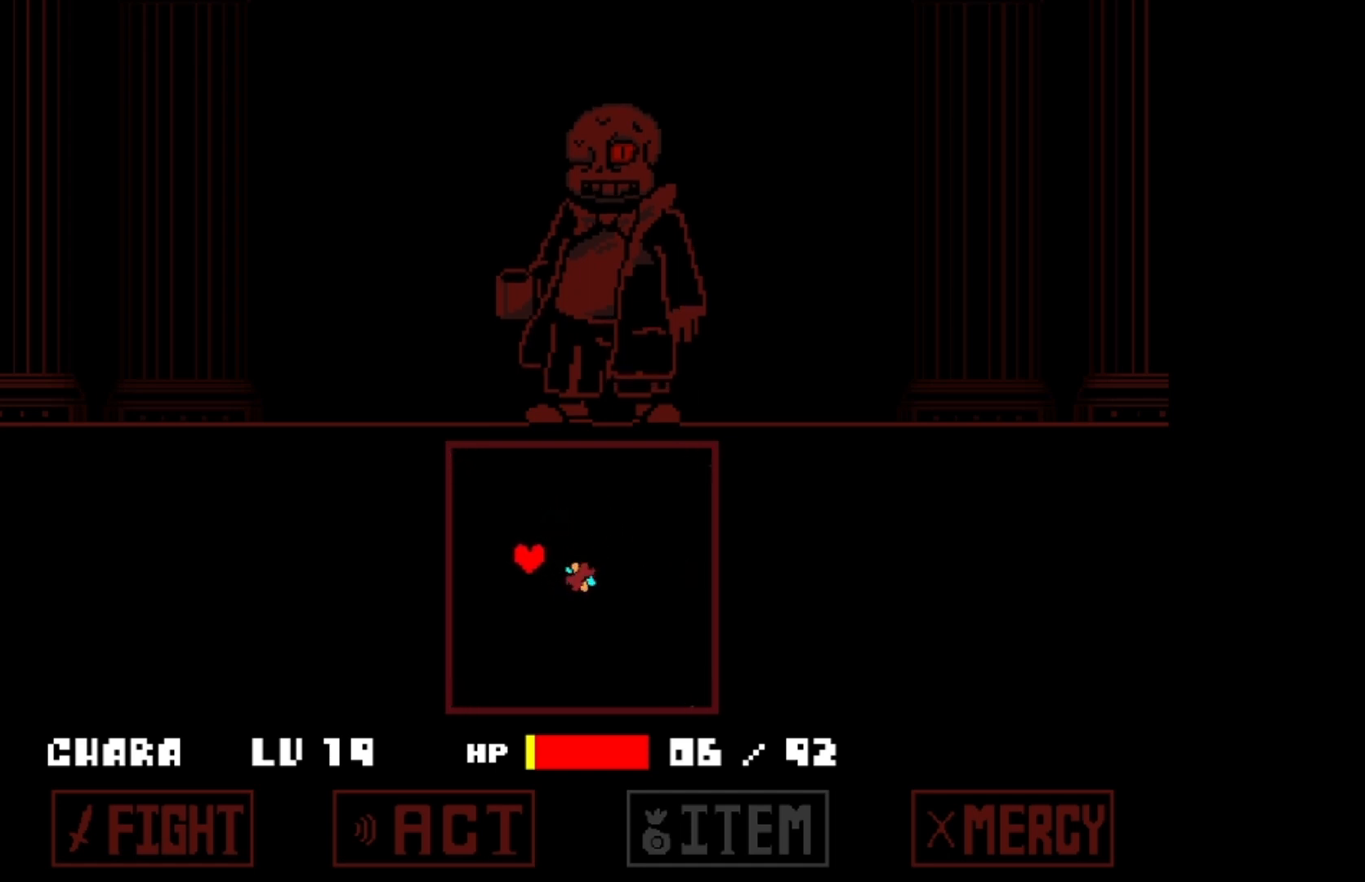
{"keys": ["right"], "events": [[167, "down", "down"], [167, "left", "up"], [367, "right", "down"], [400, "down", "up"]]}
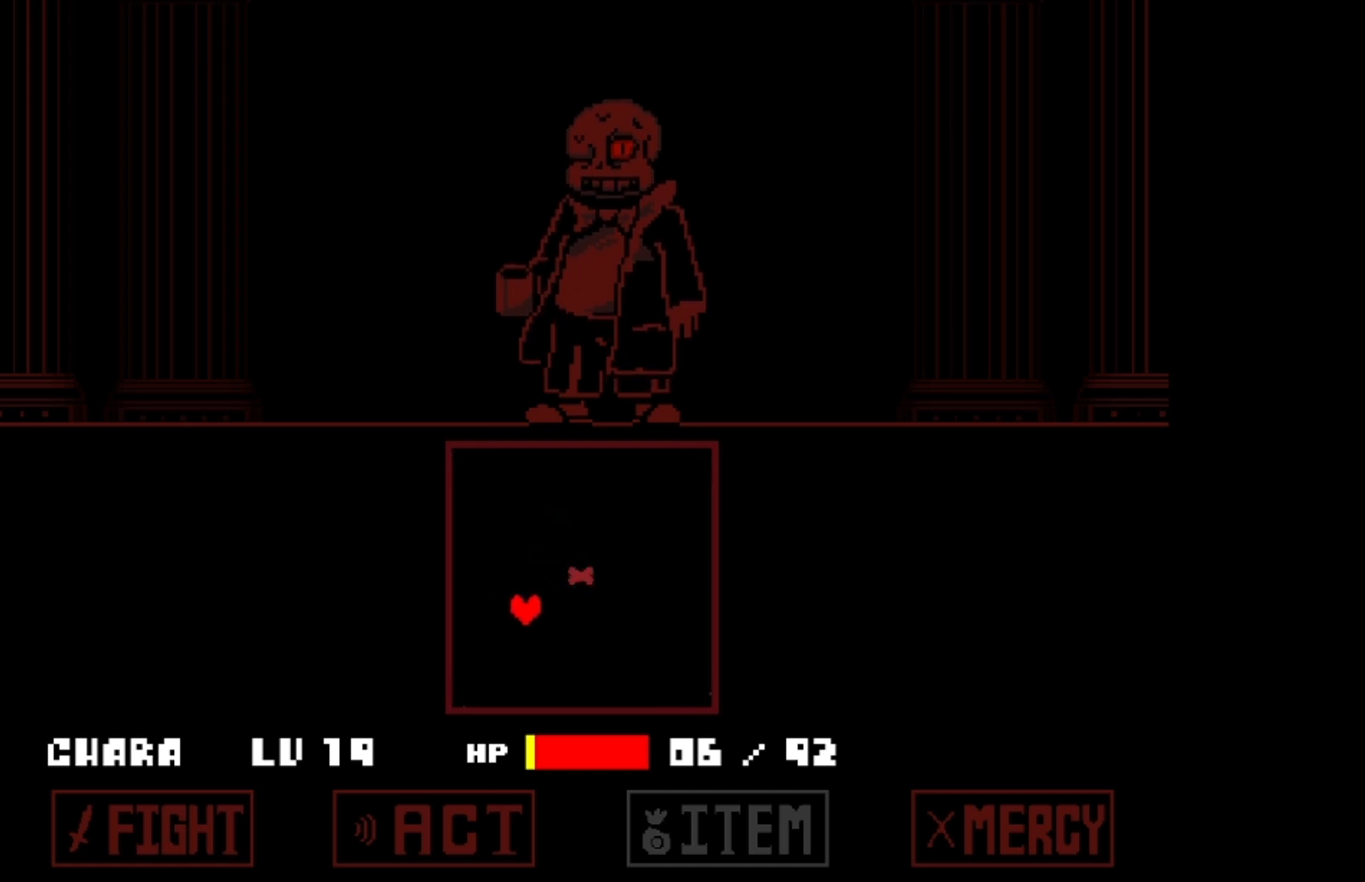
{"keys": ["right"], "events": []}
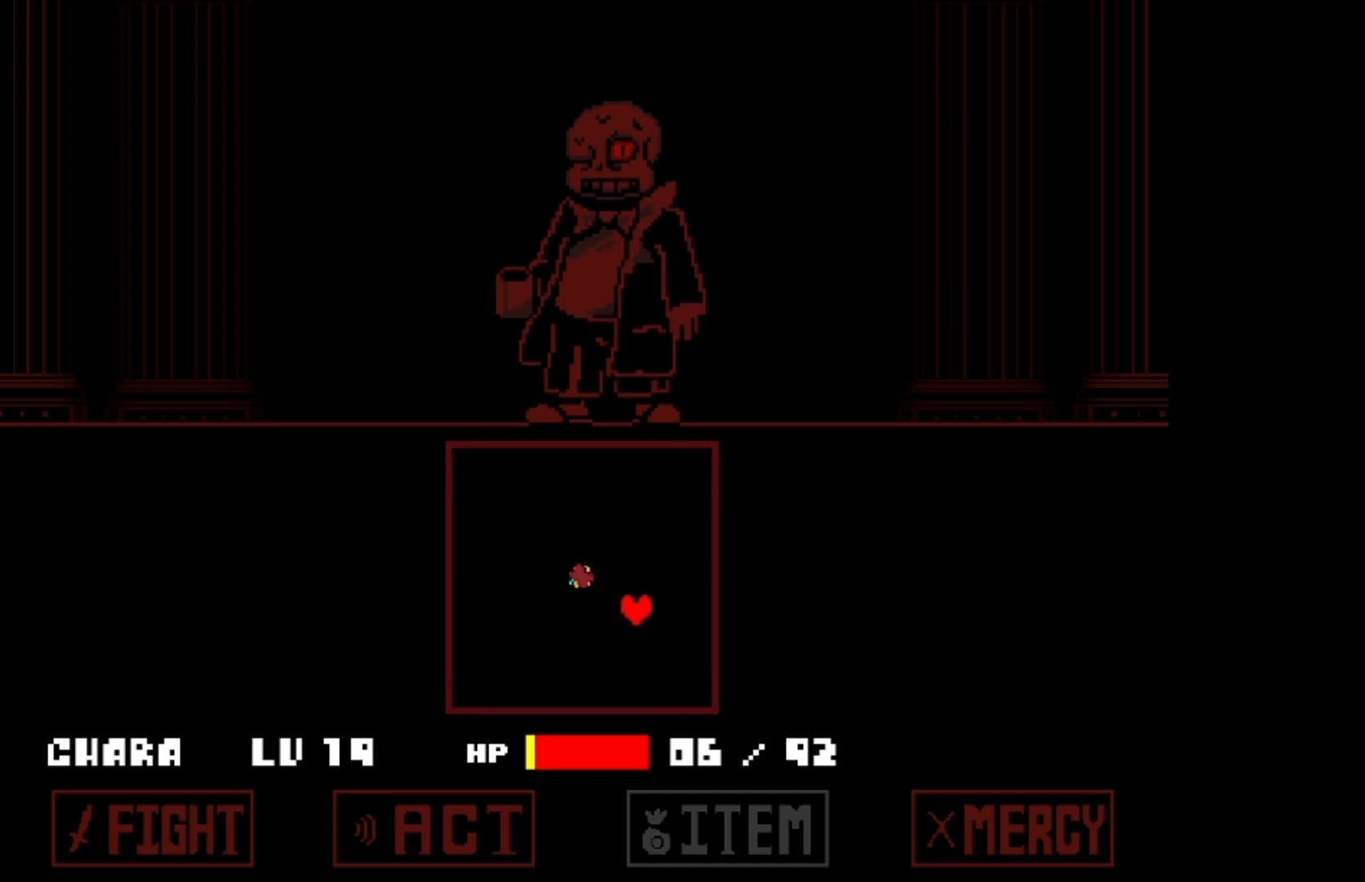
{"keys": ["left", "up"], "events": [[233, "right", "up"], [233, "up", "down"], [333, "left", "down"]]}
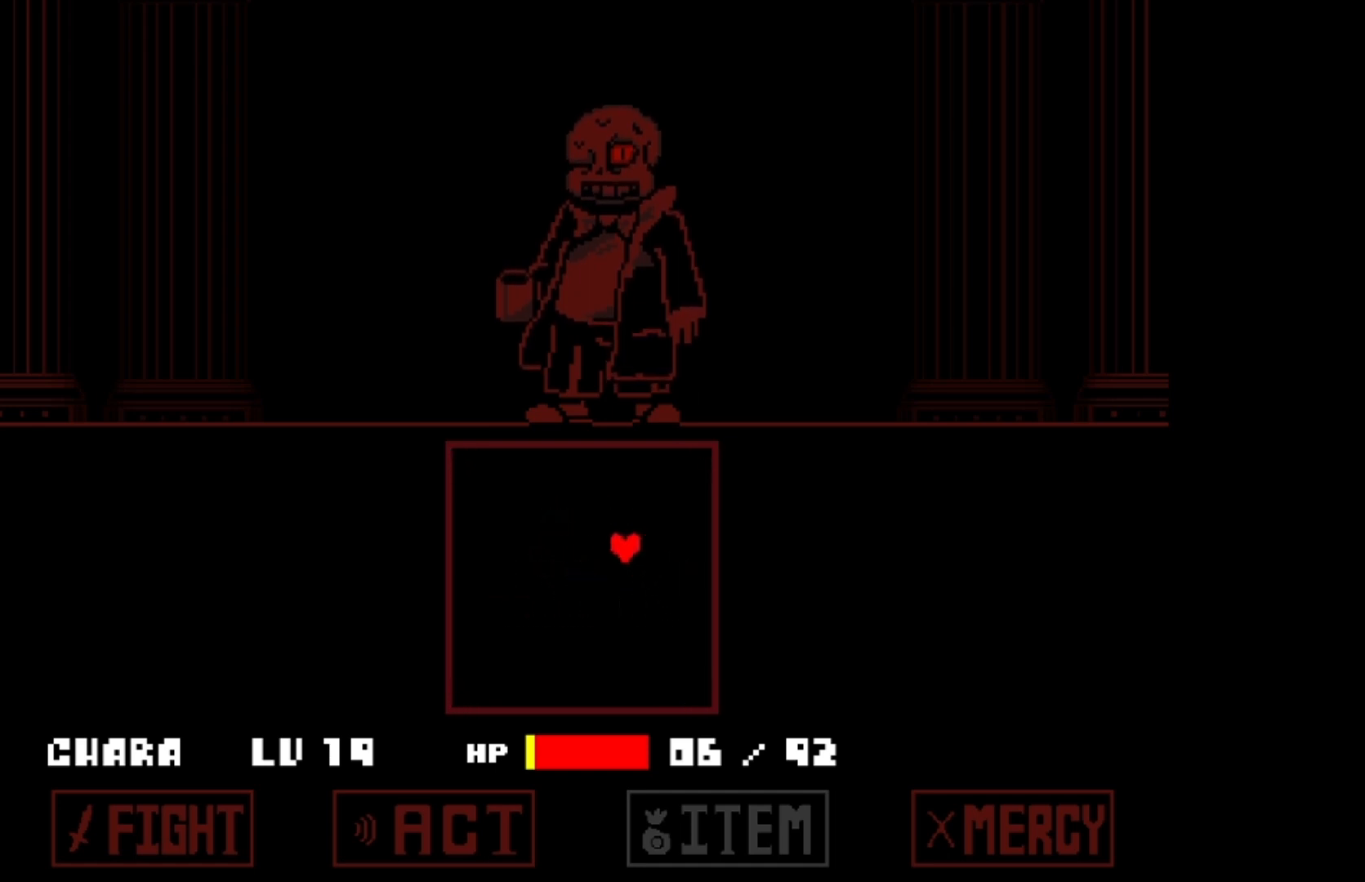
{"keys": ["down"], "events": [[67, "up", "up"], [300, "down", "down"], [400, "left", "up"]]}
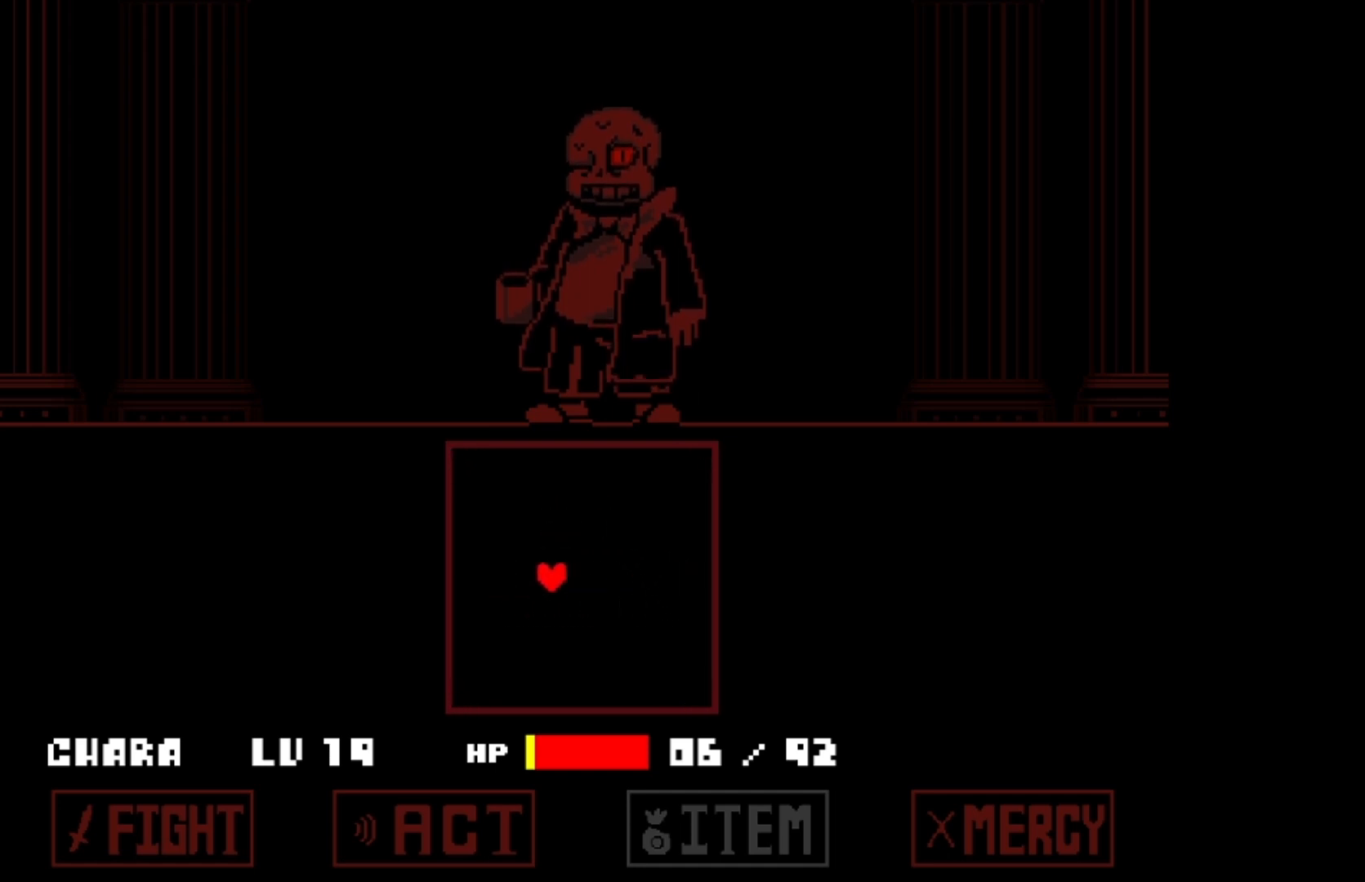
{"keys": [], "events": [[33, "down", "up"]]}
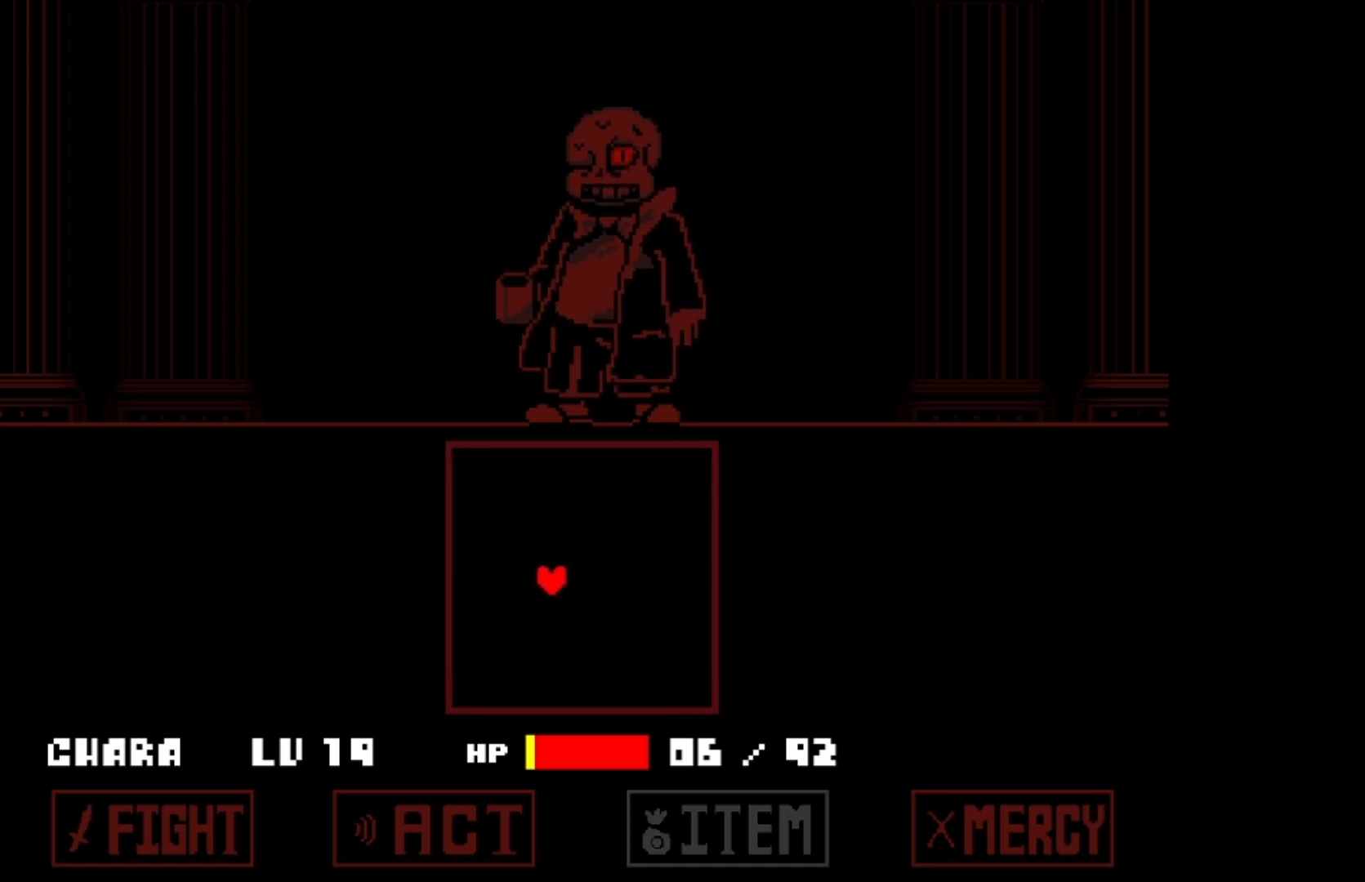
{"keys": [], "events": []}
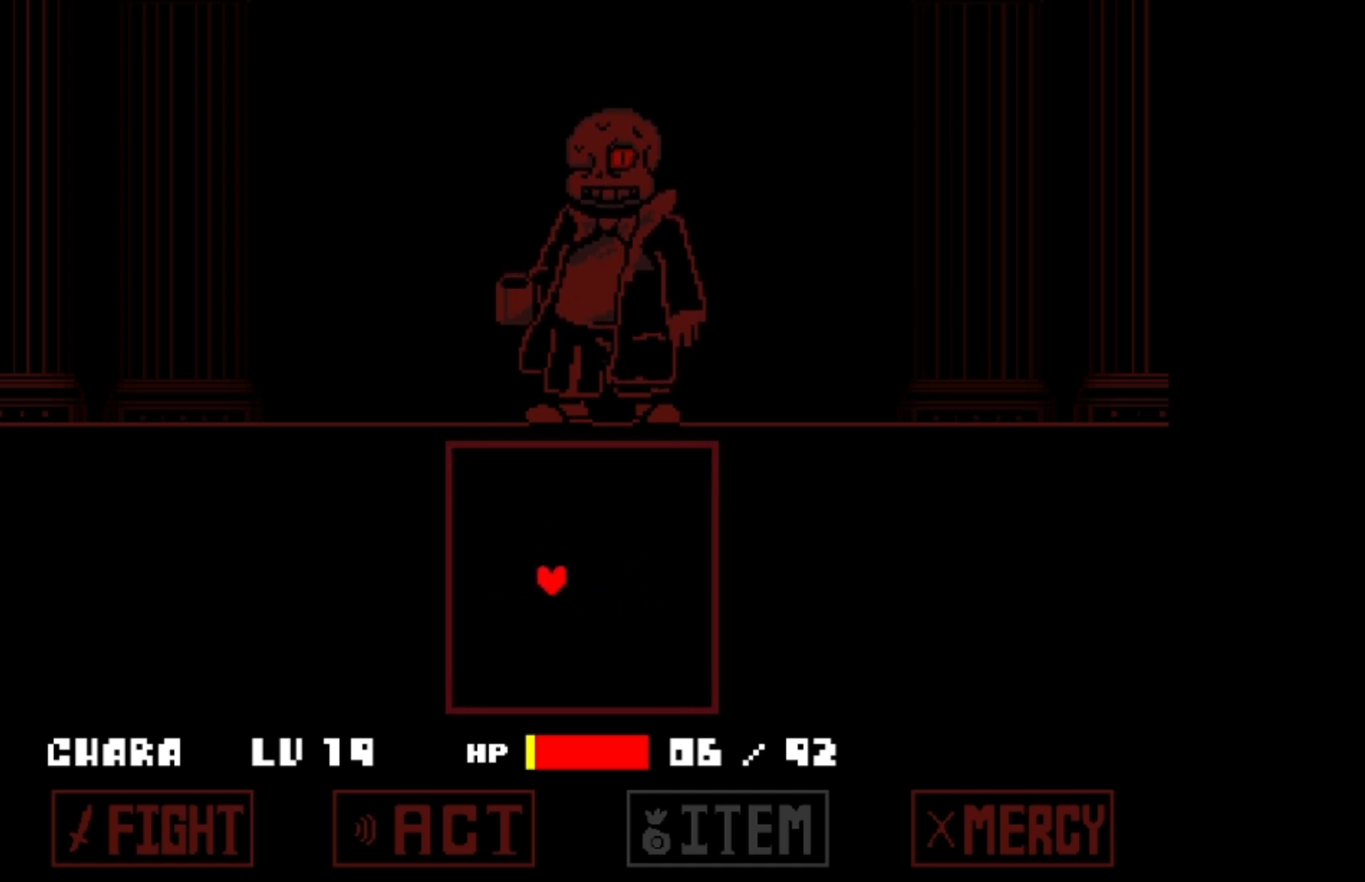
{"keys": [], "events": []}
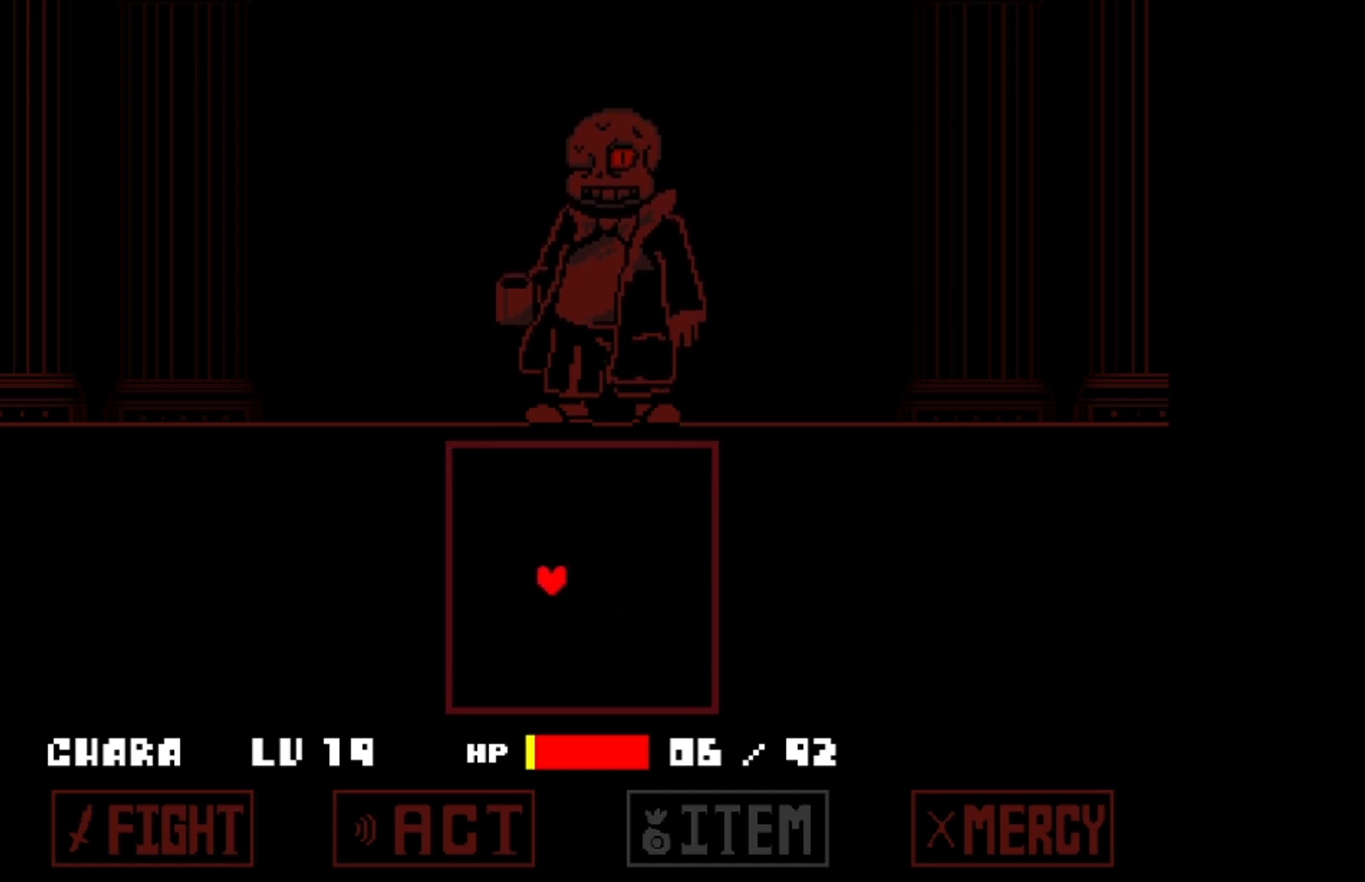
{"keys": [], "events": []}
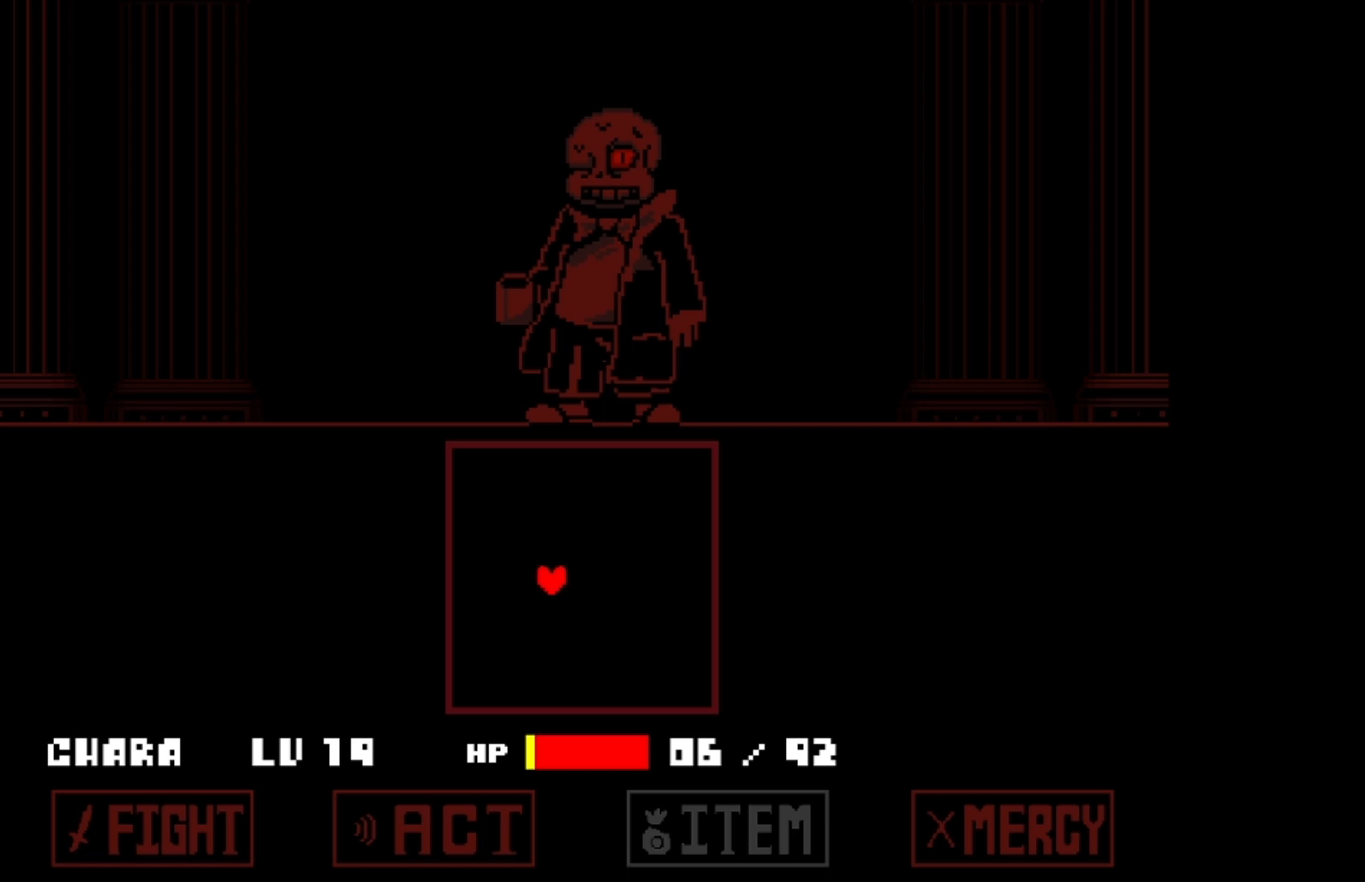
{"keys": [], "events": []}
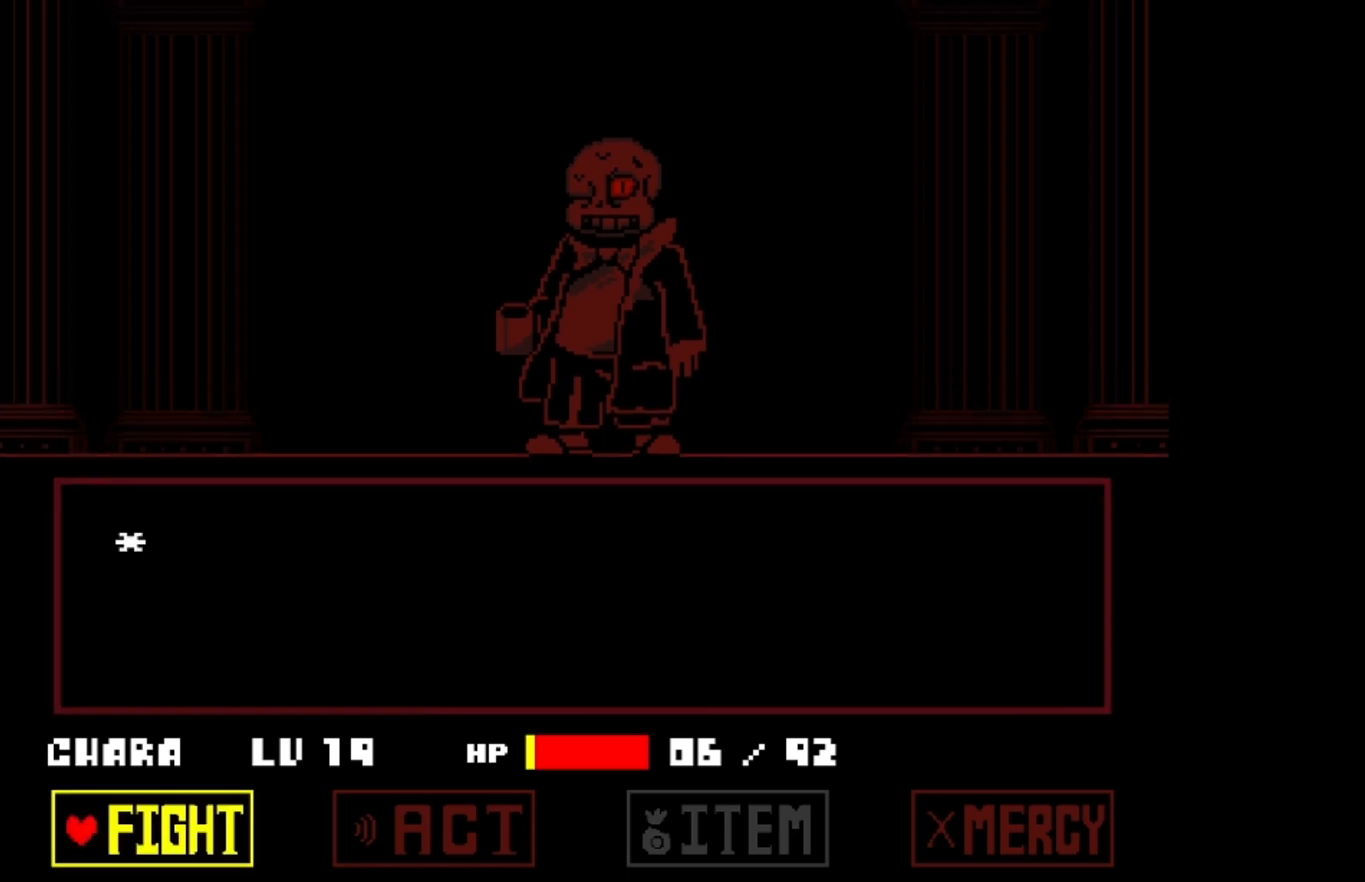
{"keys": [], "events": []}
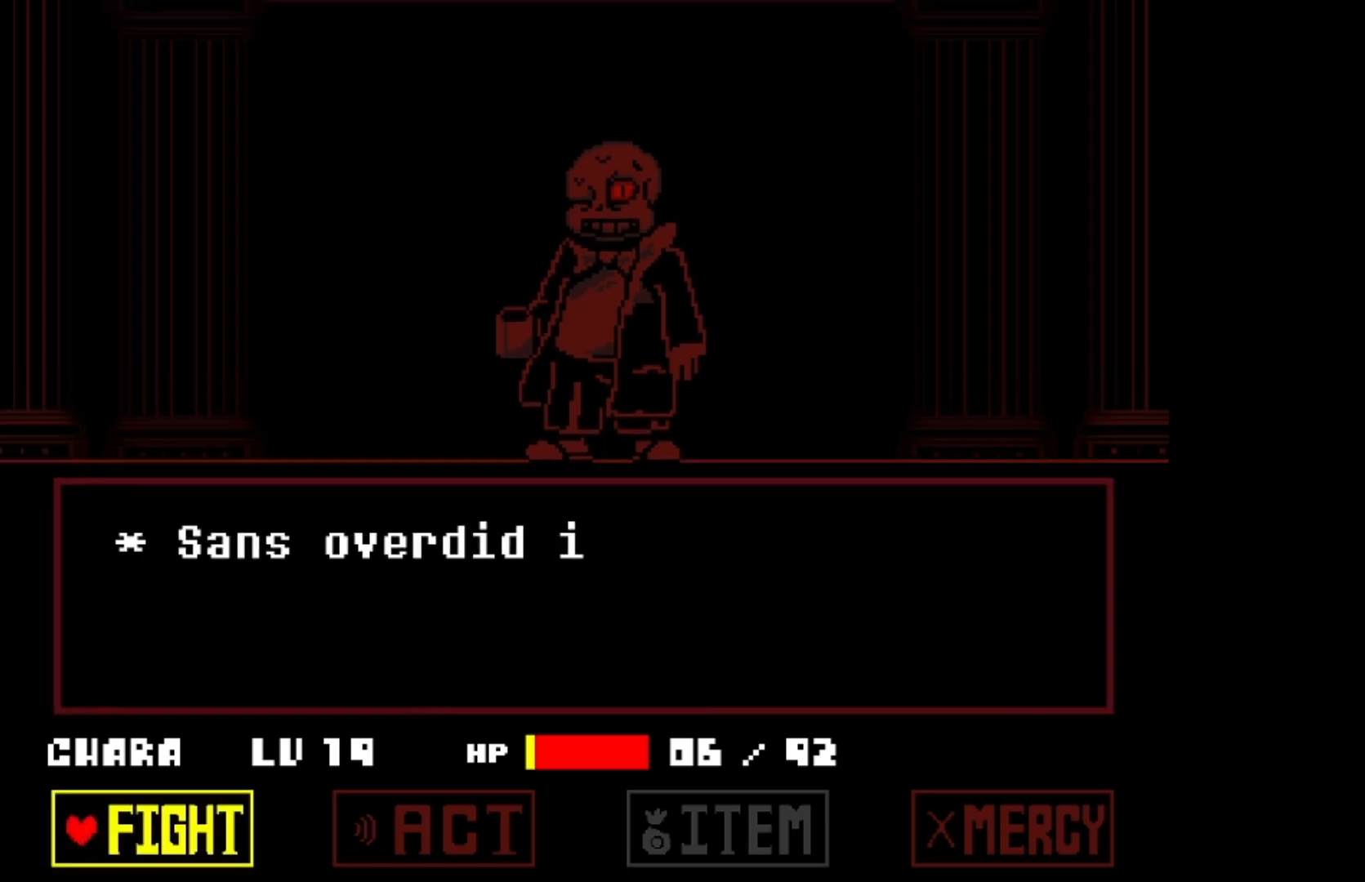
{"keys": [], "events": []}
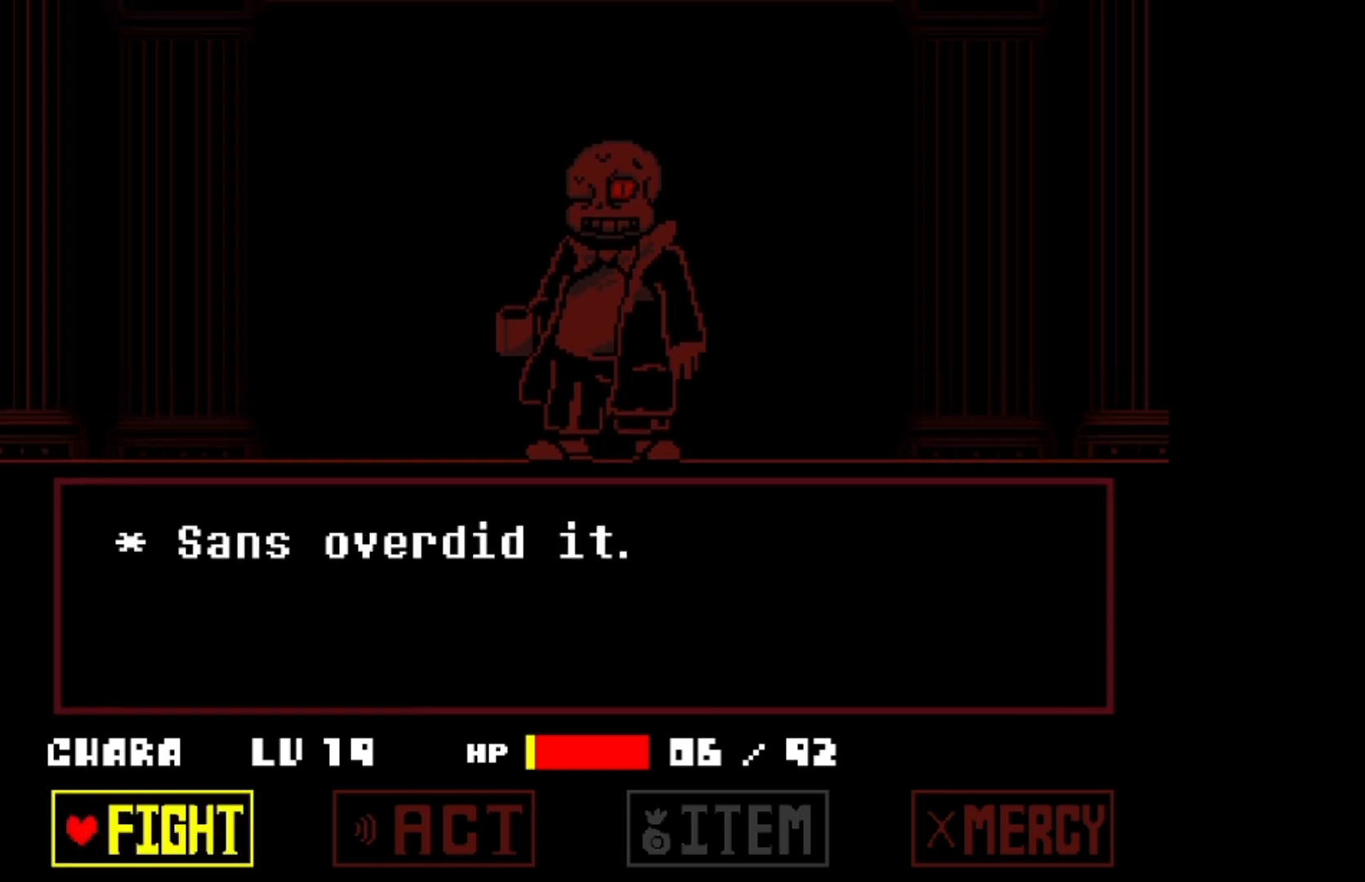
{"keys": ["right"], "events": [[433, "right", "down"]]}
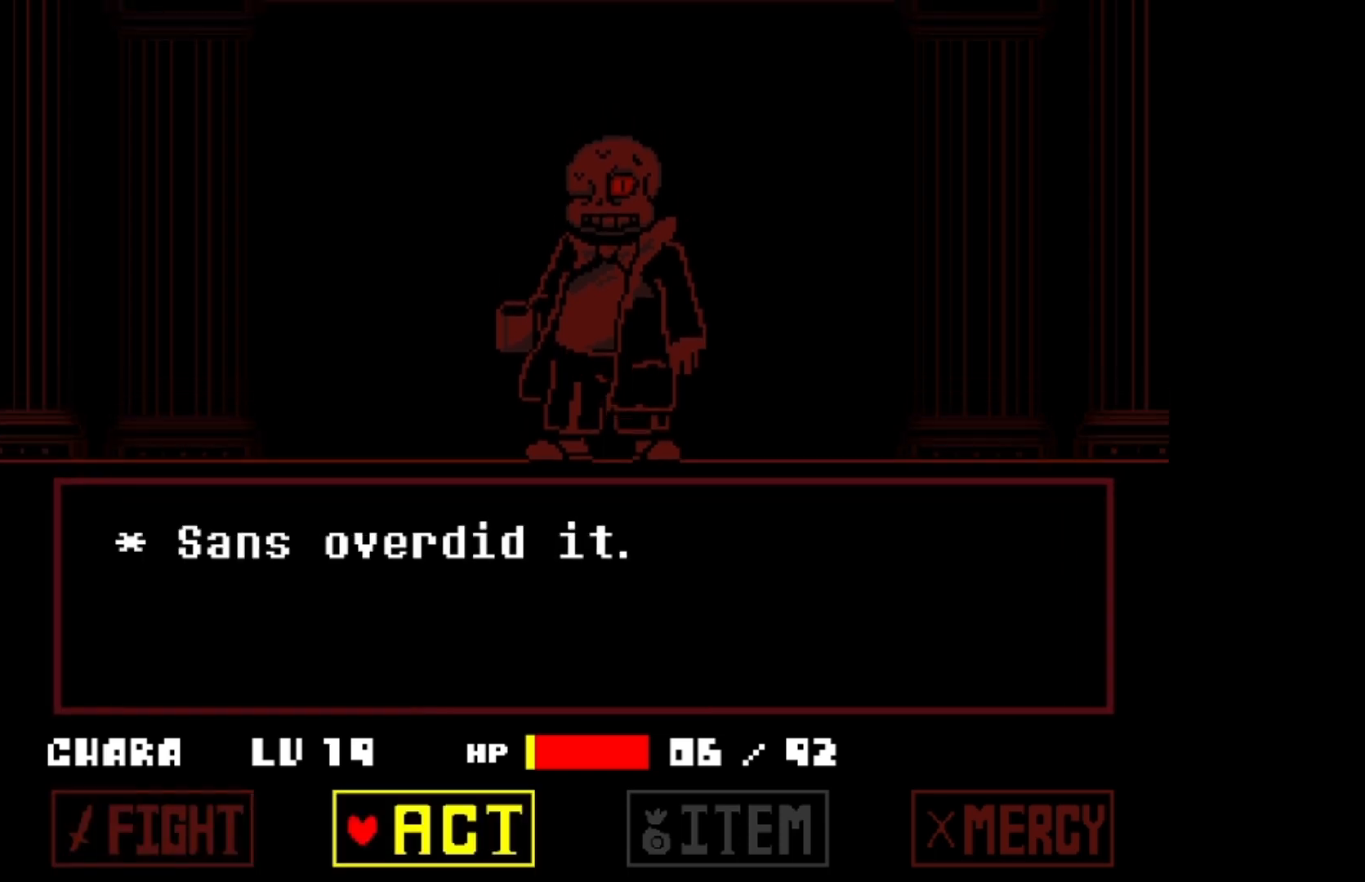
{"keys": ["right"], "events": [[67, "right", "up"], [167, "z", "down"], [267, "z", "up"], [300, "z", "down"], [433, "right", "down"], [433, "z", "up"]]}
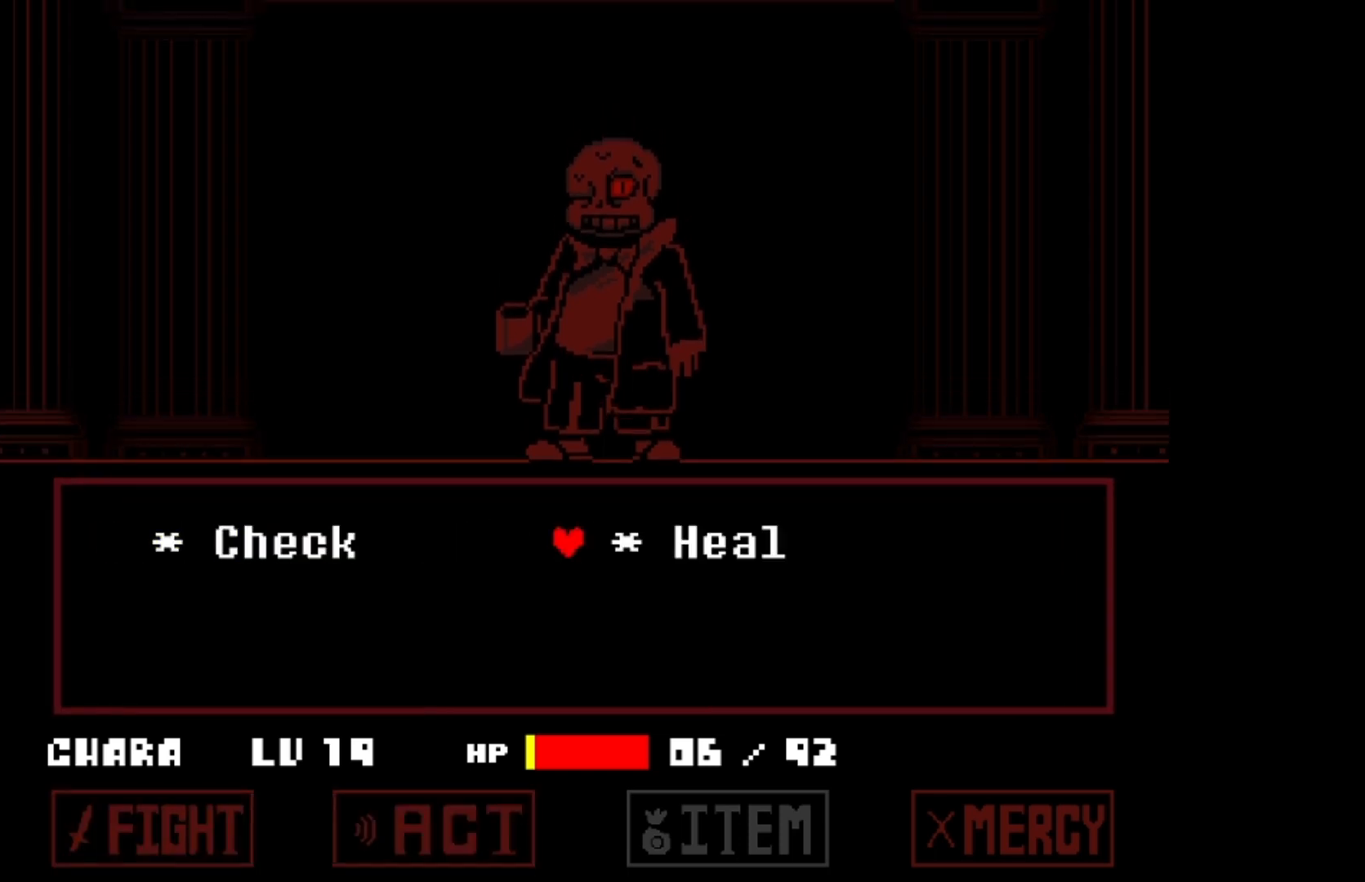
{"keys": ["left"], "events": [[33, "right", "up"], [100, "z", "down"], [200, "x", "down"], [200, "z", "up"], [267, "x", "up"], [467, "left", "down"]]}
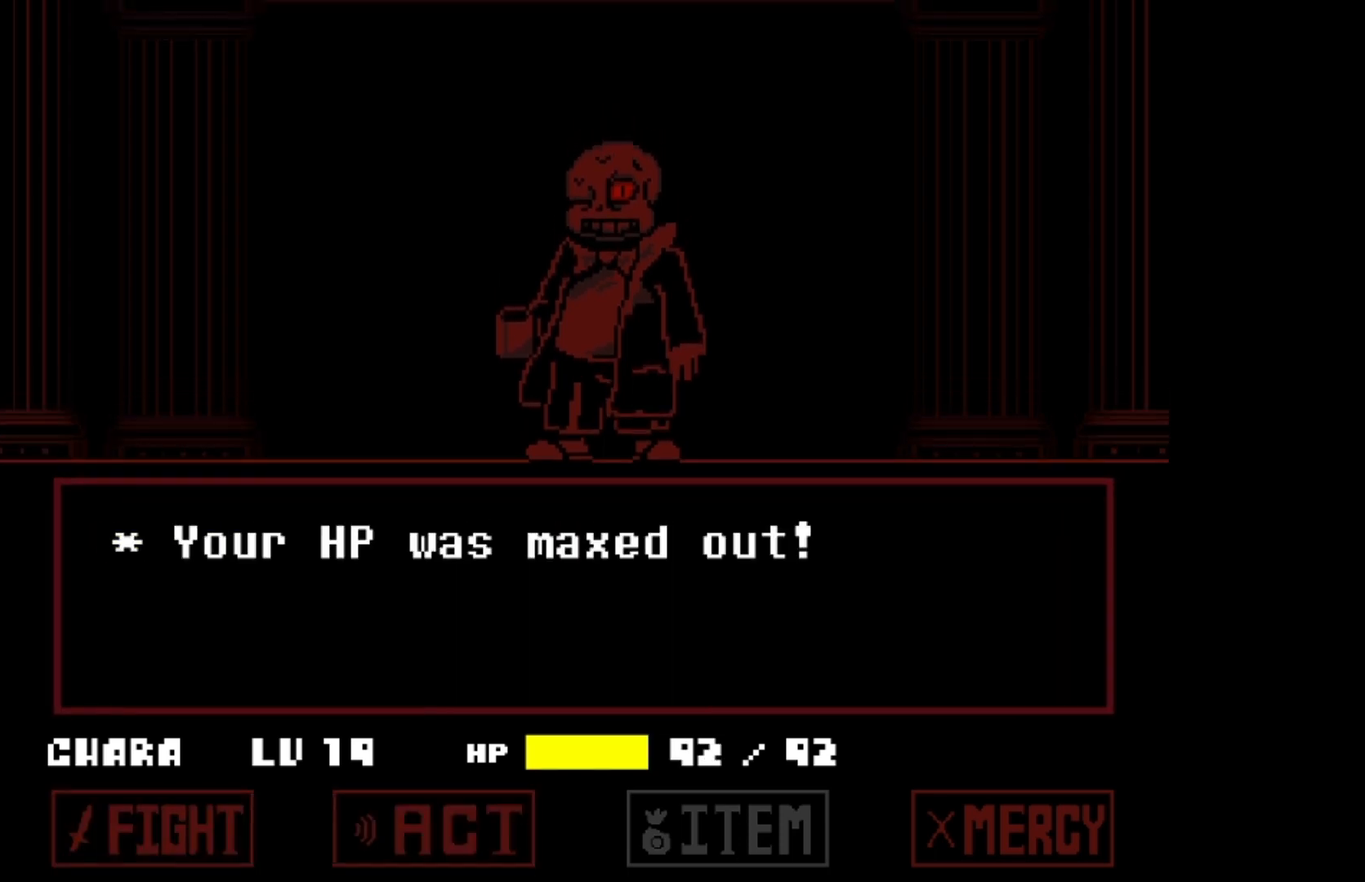
{"keys": ["z"], "events": [[67, "left", "up"], [67, "z", "down"], [100, "z", "up"], [500, "z", "down"]]}
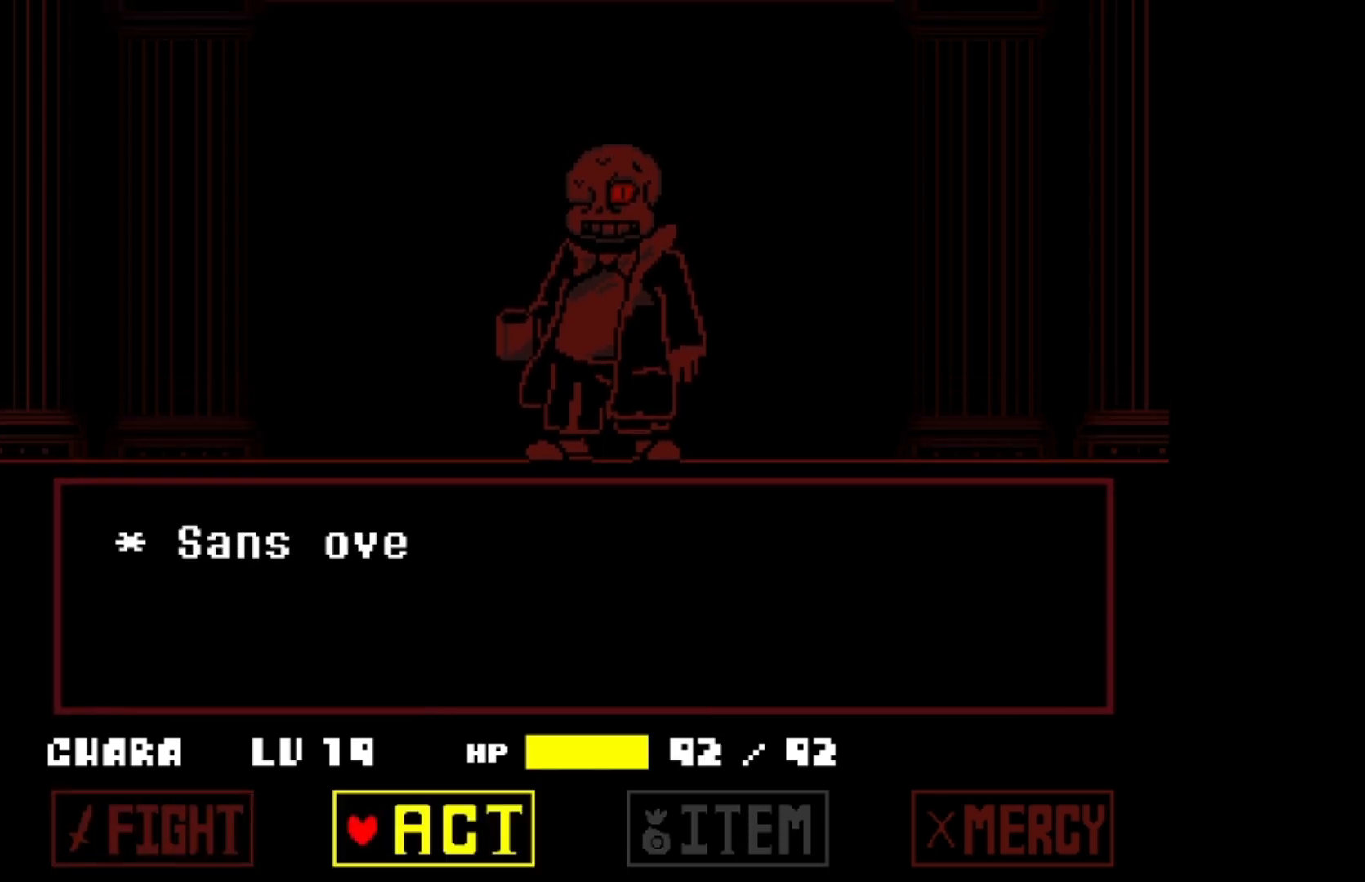
{"keys": [], "events": [[67, "z", "up"], [167, "z", "down"], [267, "z", "up"], [300, "z", "down"], [400, "z", "up"]]}
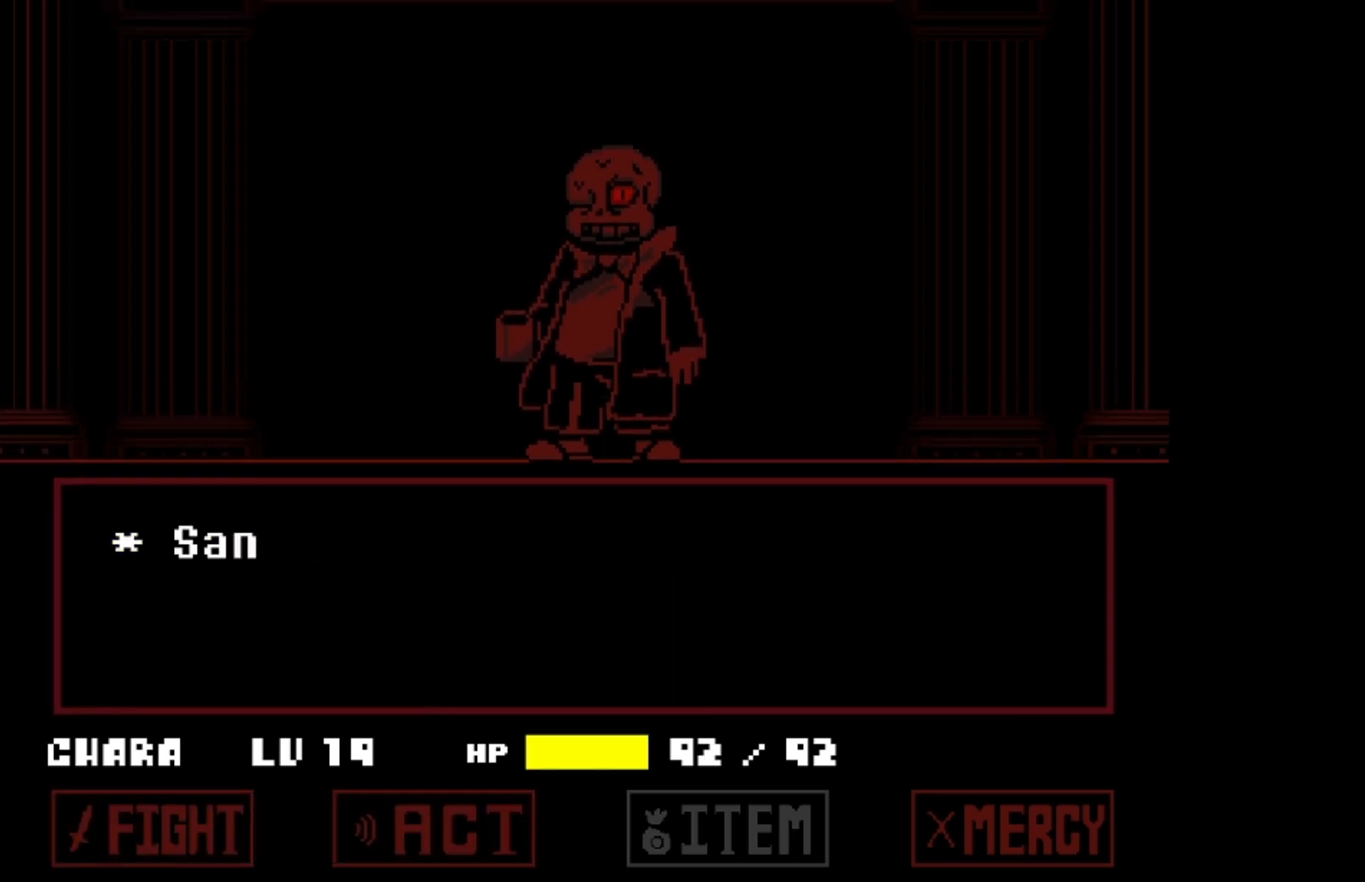
{"keys": [], "events": [[100, "x", "down"], [167, "x", "up"]]}
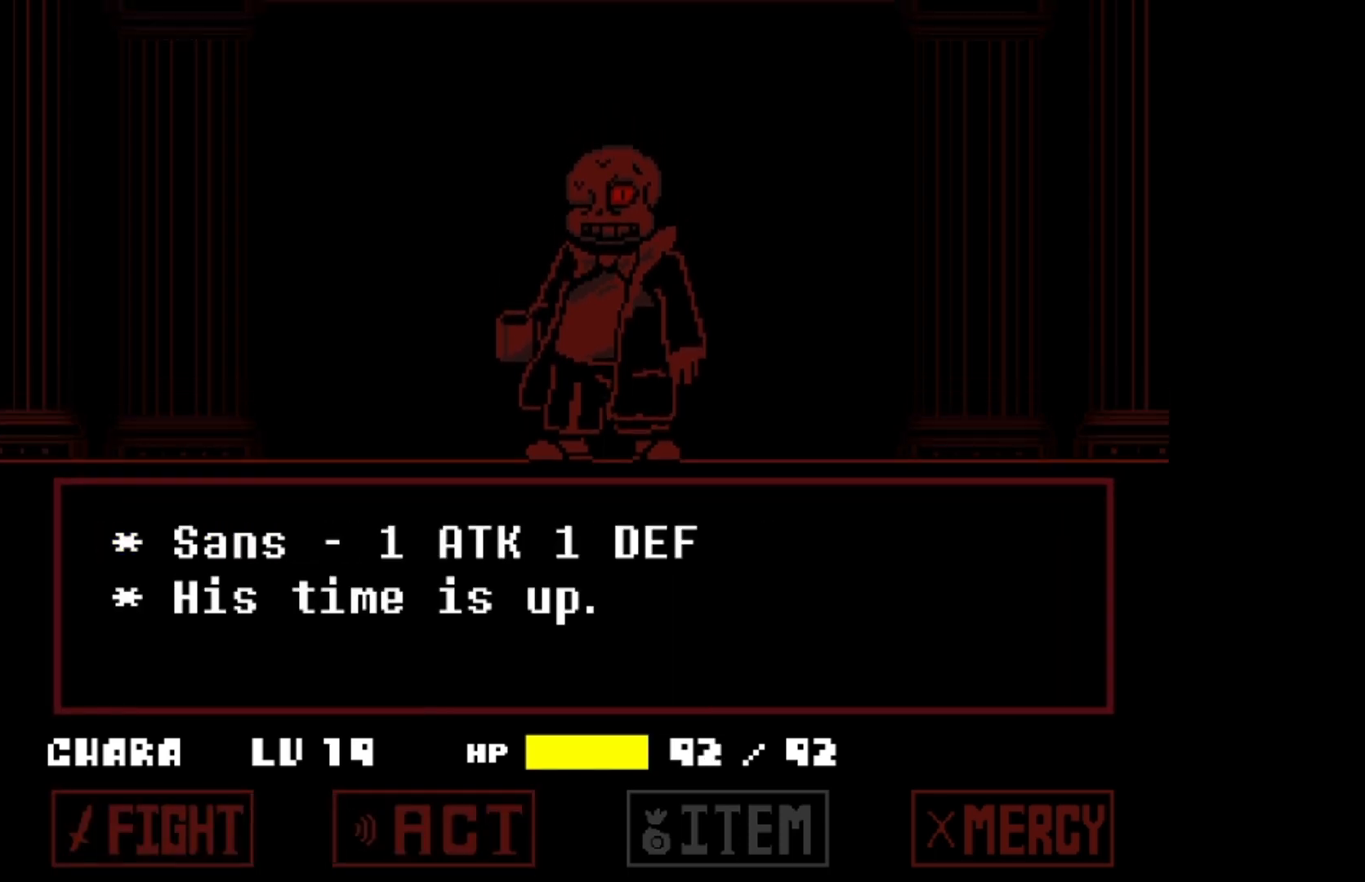
{"keys": [], "events": [[167, "z", "down"], [233, "z", "up"]]}
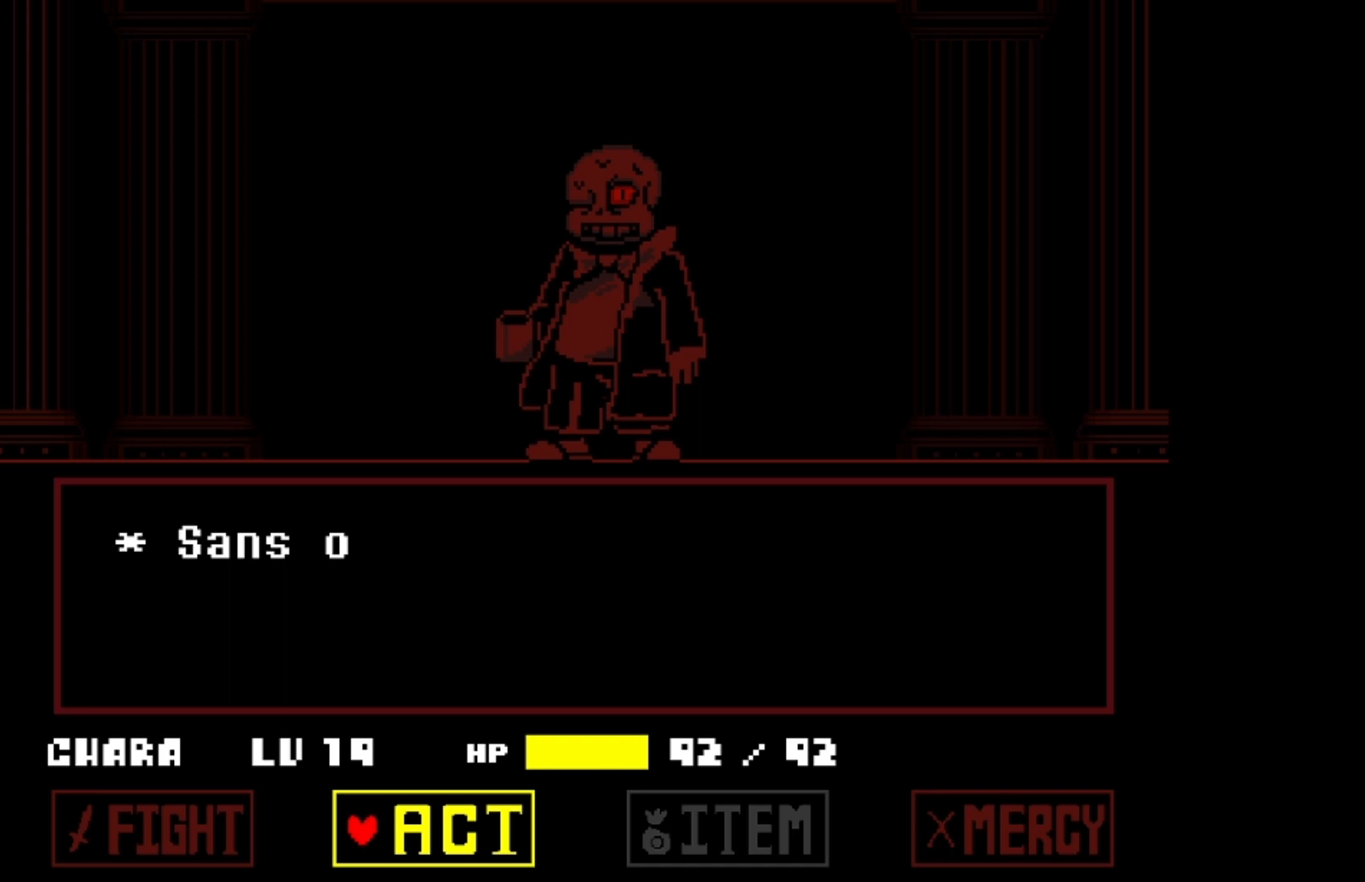
{"keys": [], "events": [[33, "x", "down"], [167, "x", "up"], [467, "left", "down"], [500, "left", "up"]]}